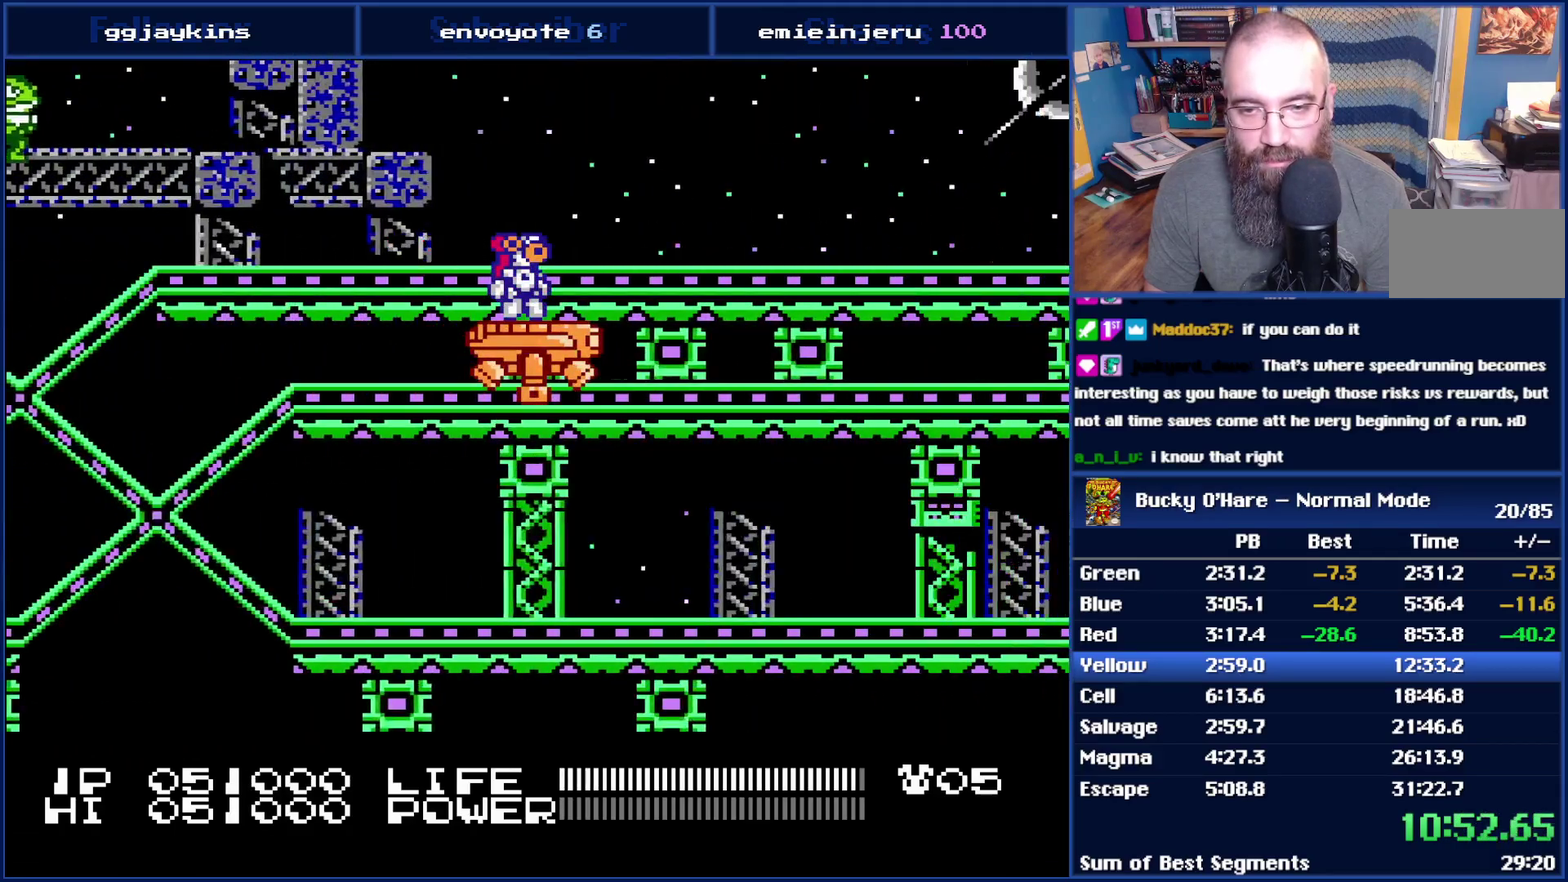
Gameplay with a controller (Nintendo layout); each line is a JSON object with the inputs held at the frame after it. "events" lists button and stick changes between this image and that frame as [ms after this image, input, new state], when the widget could be followed in between. Not read: L3 R3 SELECT.
{"buttons": ["A"], "events": [[450, "A", "down"]]}
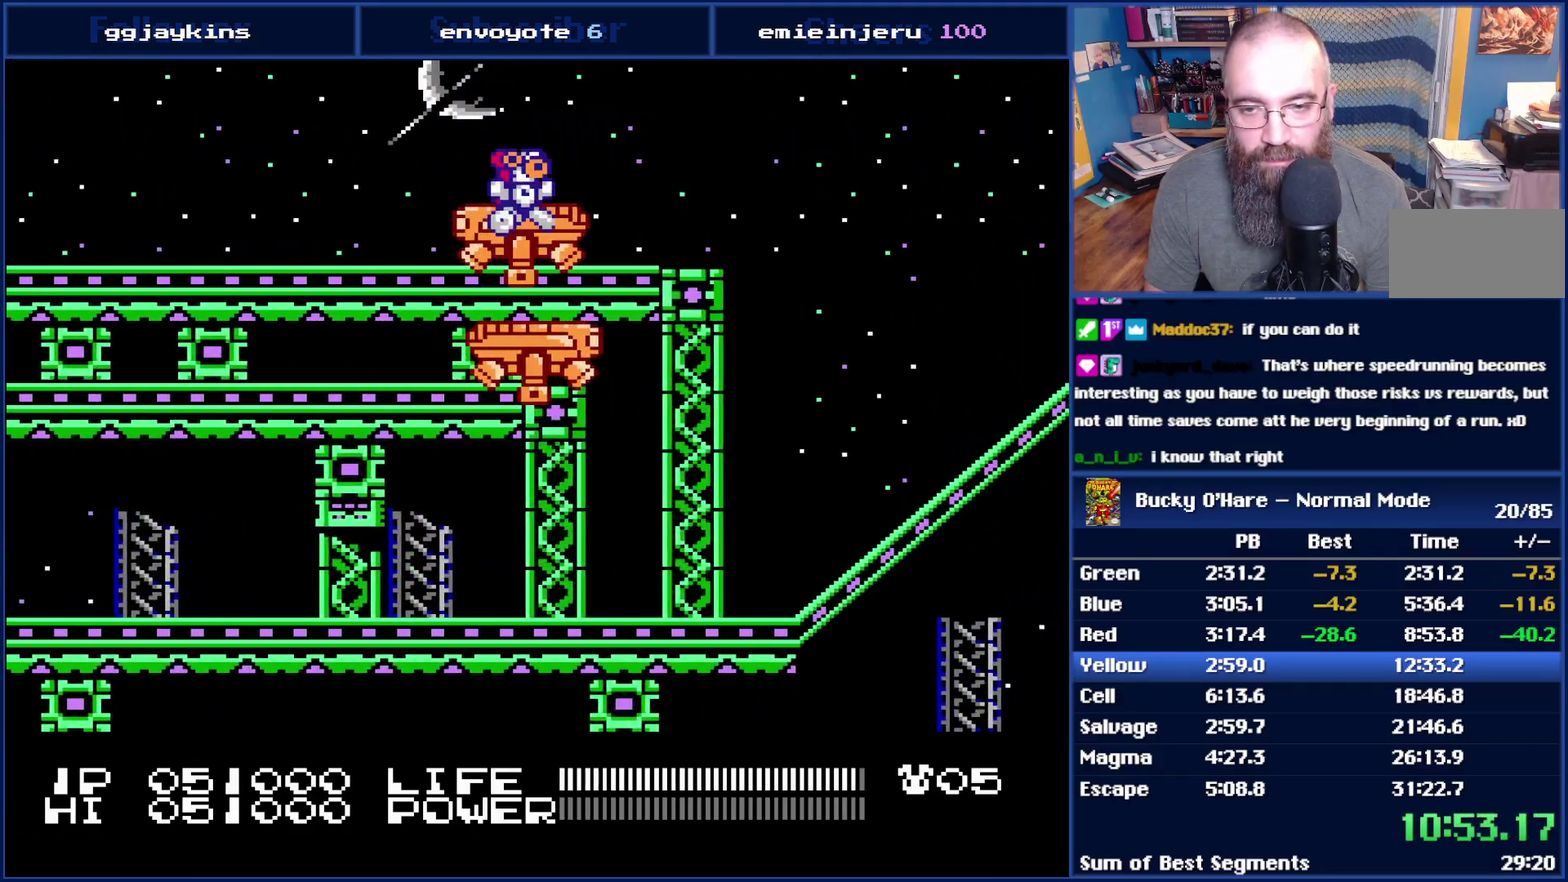
{"buttons": [], "events": [[83, "A", "up"], [300, "DPAD_LEFT", "down"], [350, "DPAD_LEFT", "up"]]}
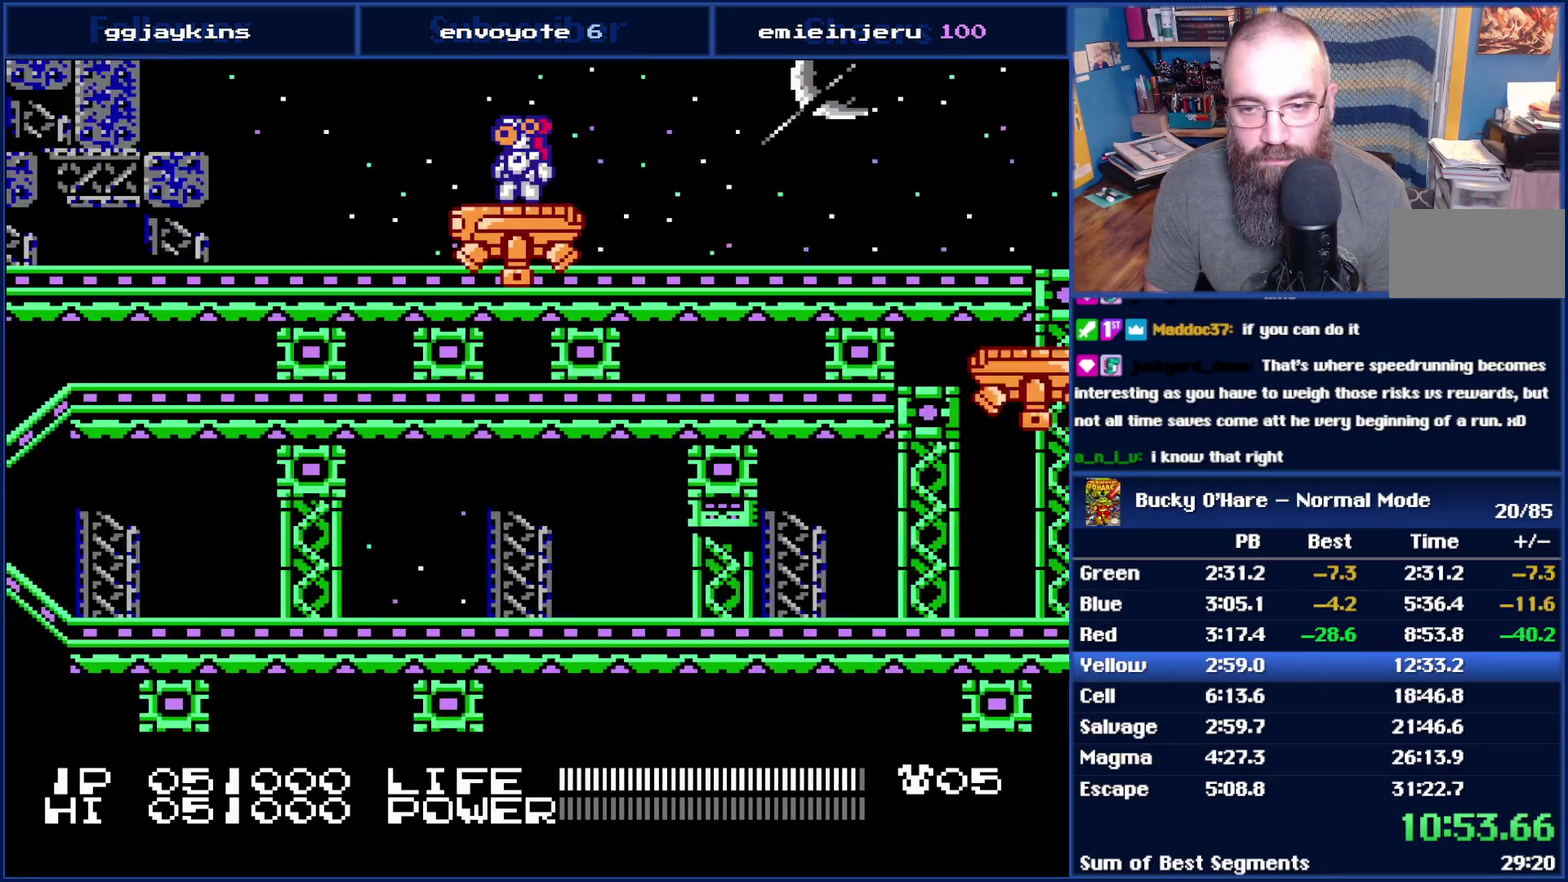
{"buttons": [], "events": []}
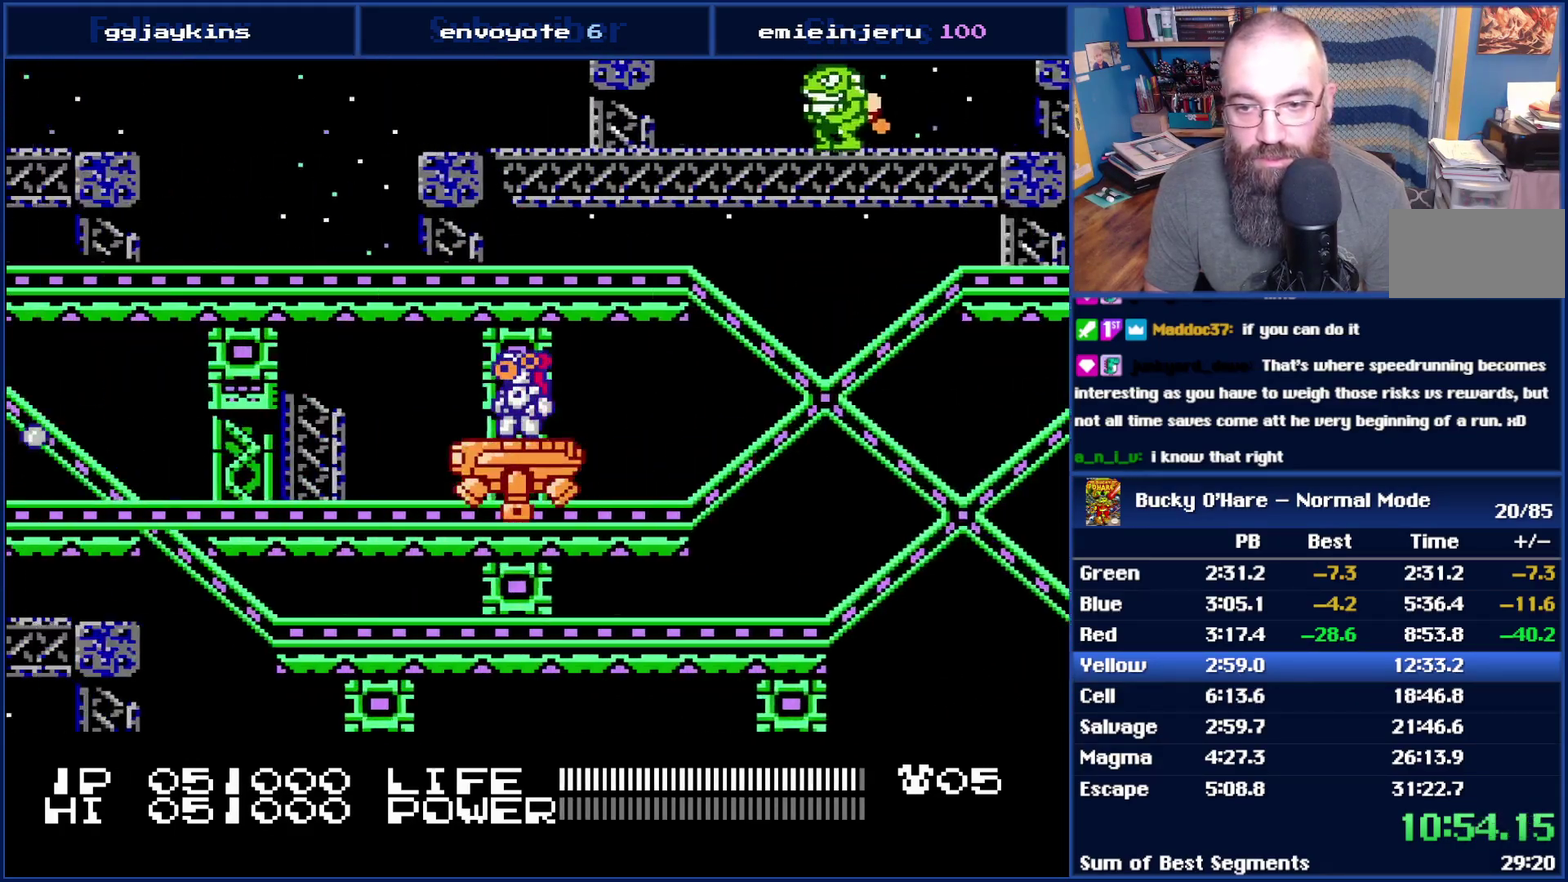
{"buttons": [], "events": []}
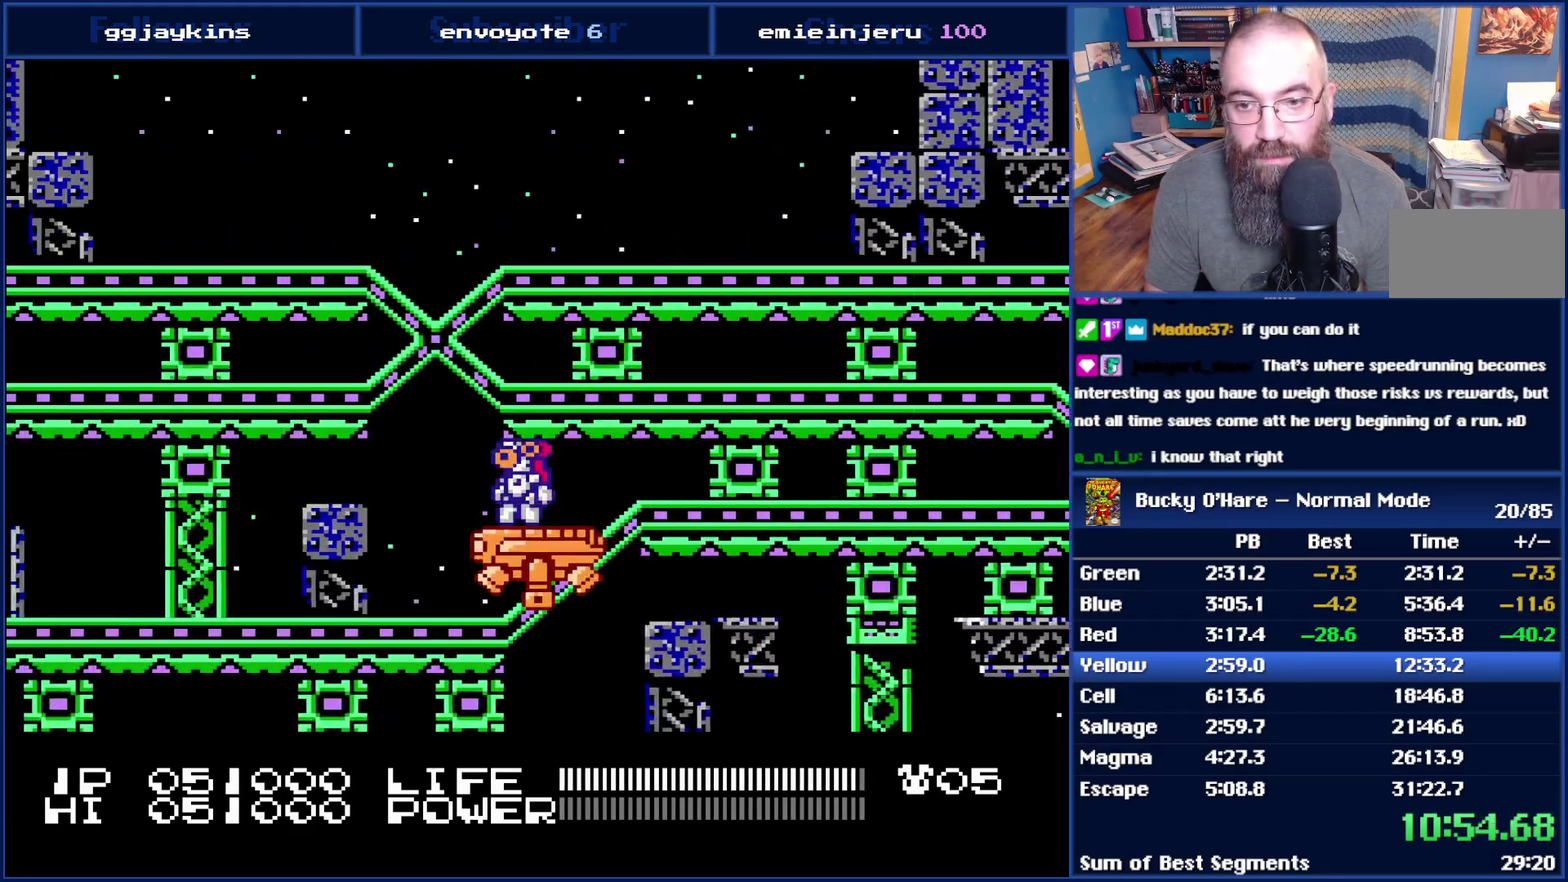
{"buttons": [], "events": []}
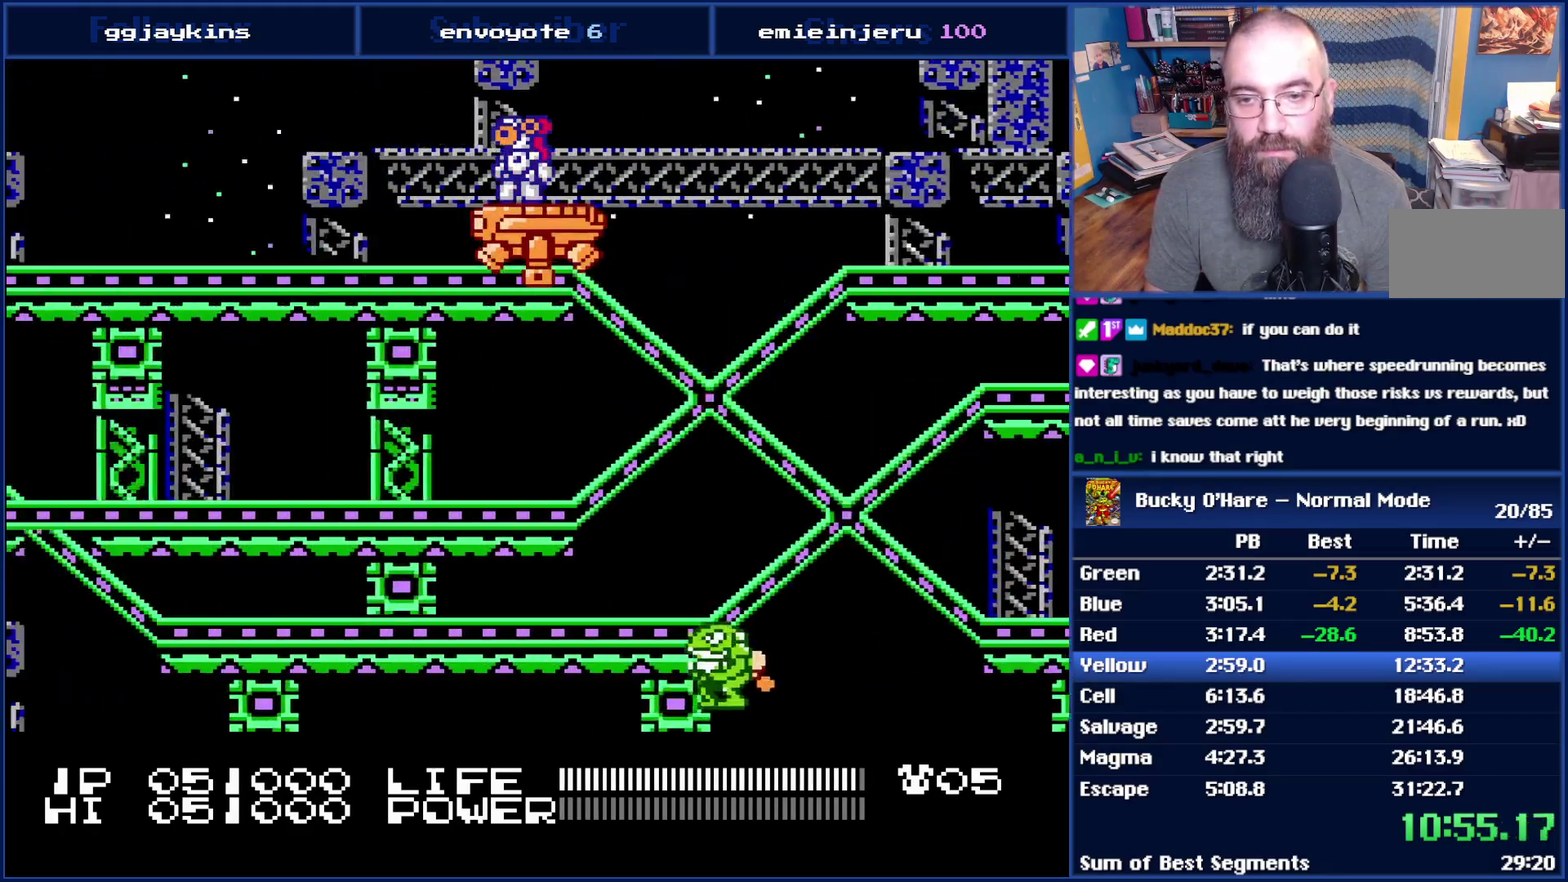
{"buttons": [], "events": []}
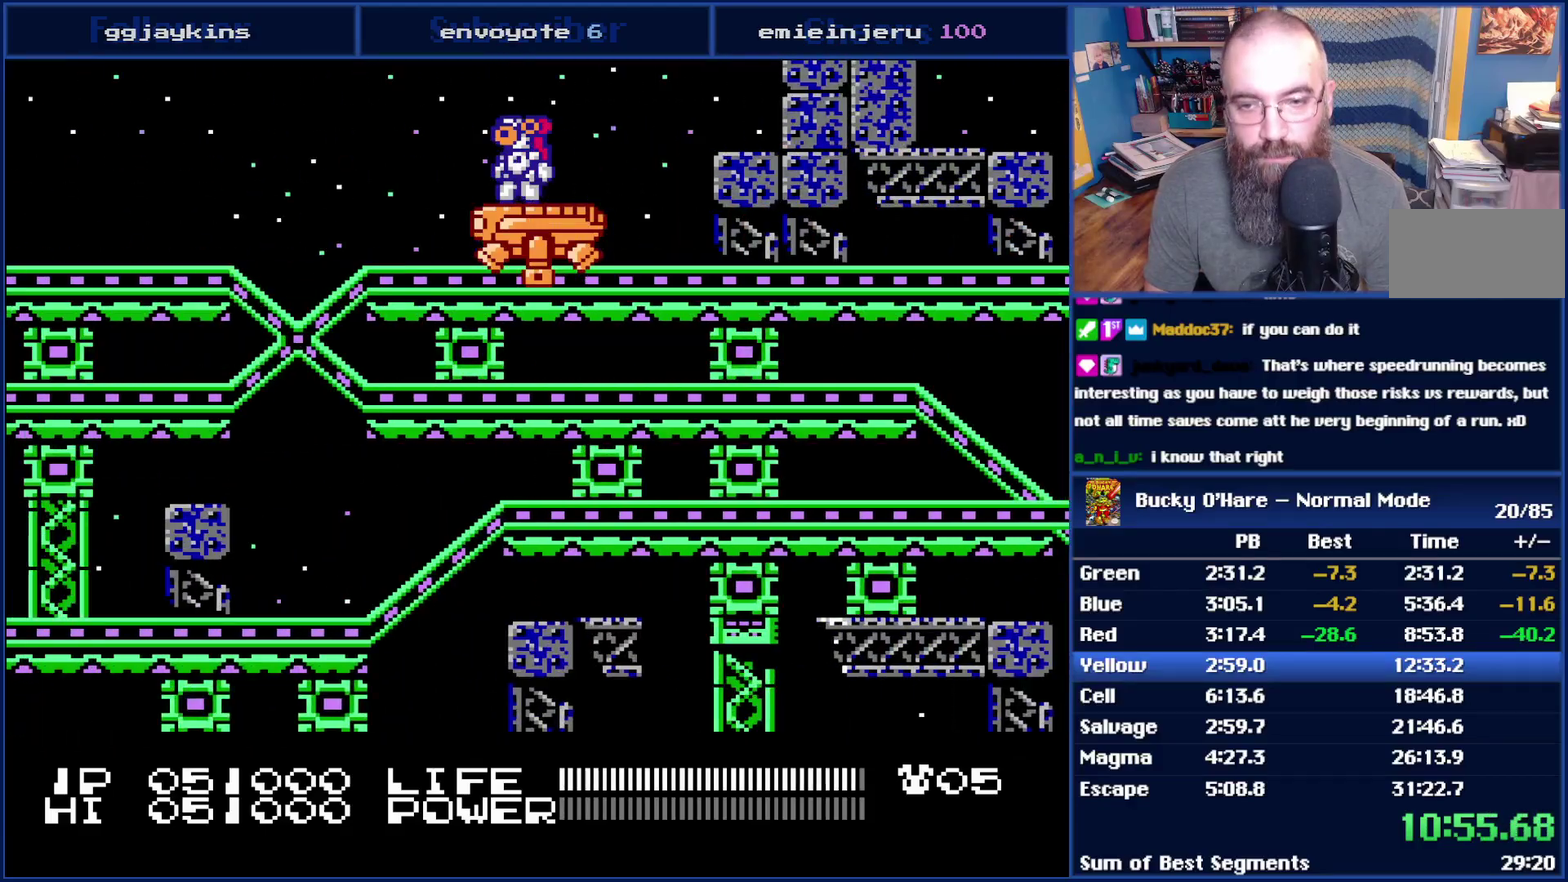
{"buttons": [], "events": []}
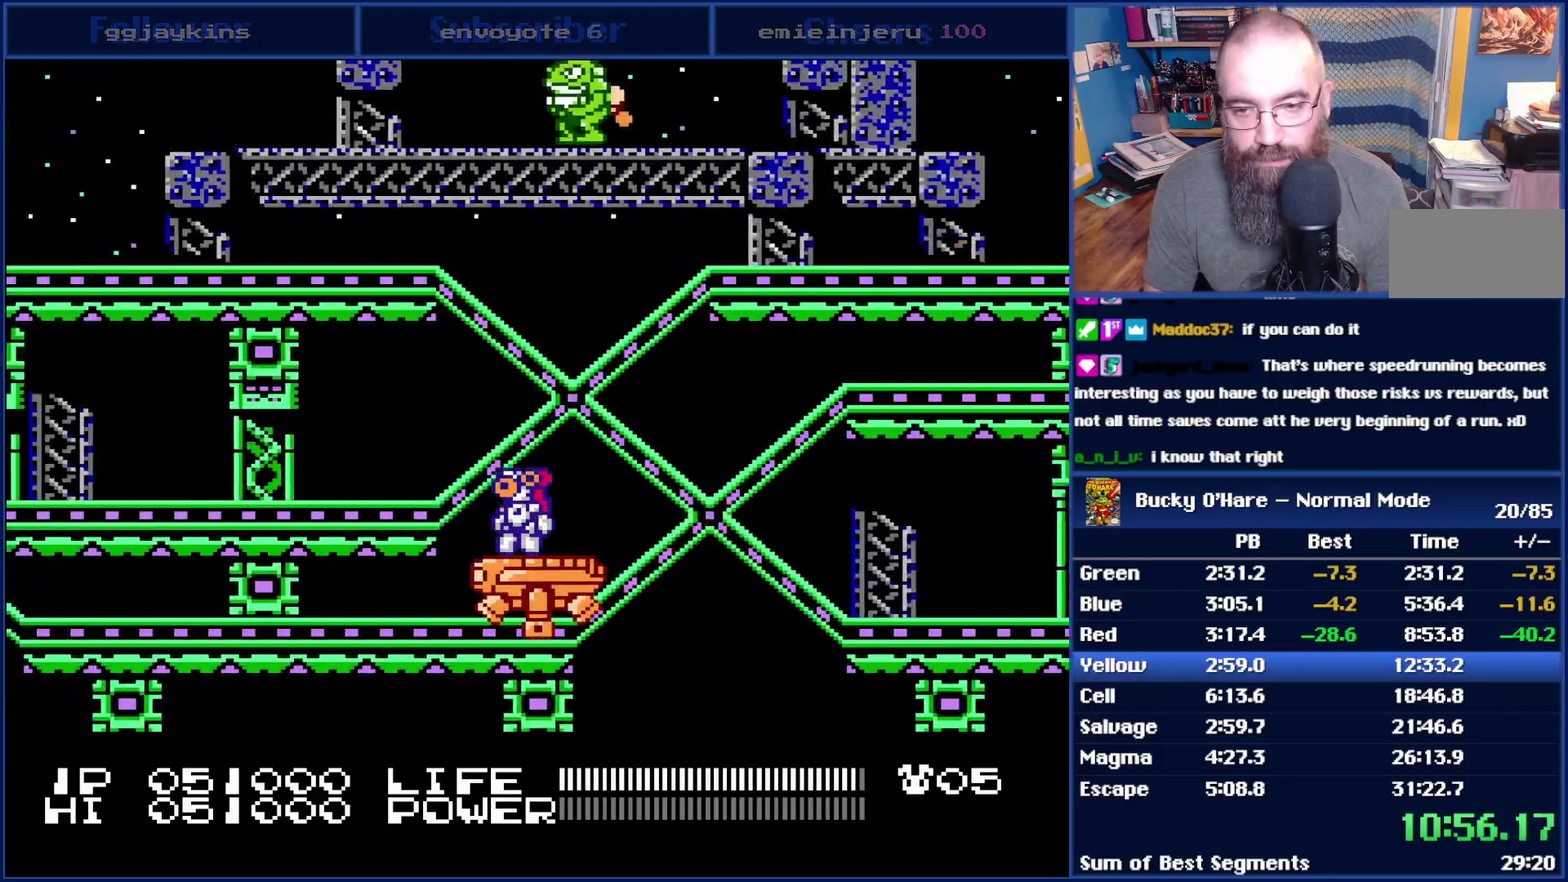
{"buttons": [], "events": []}
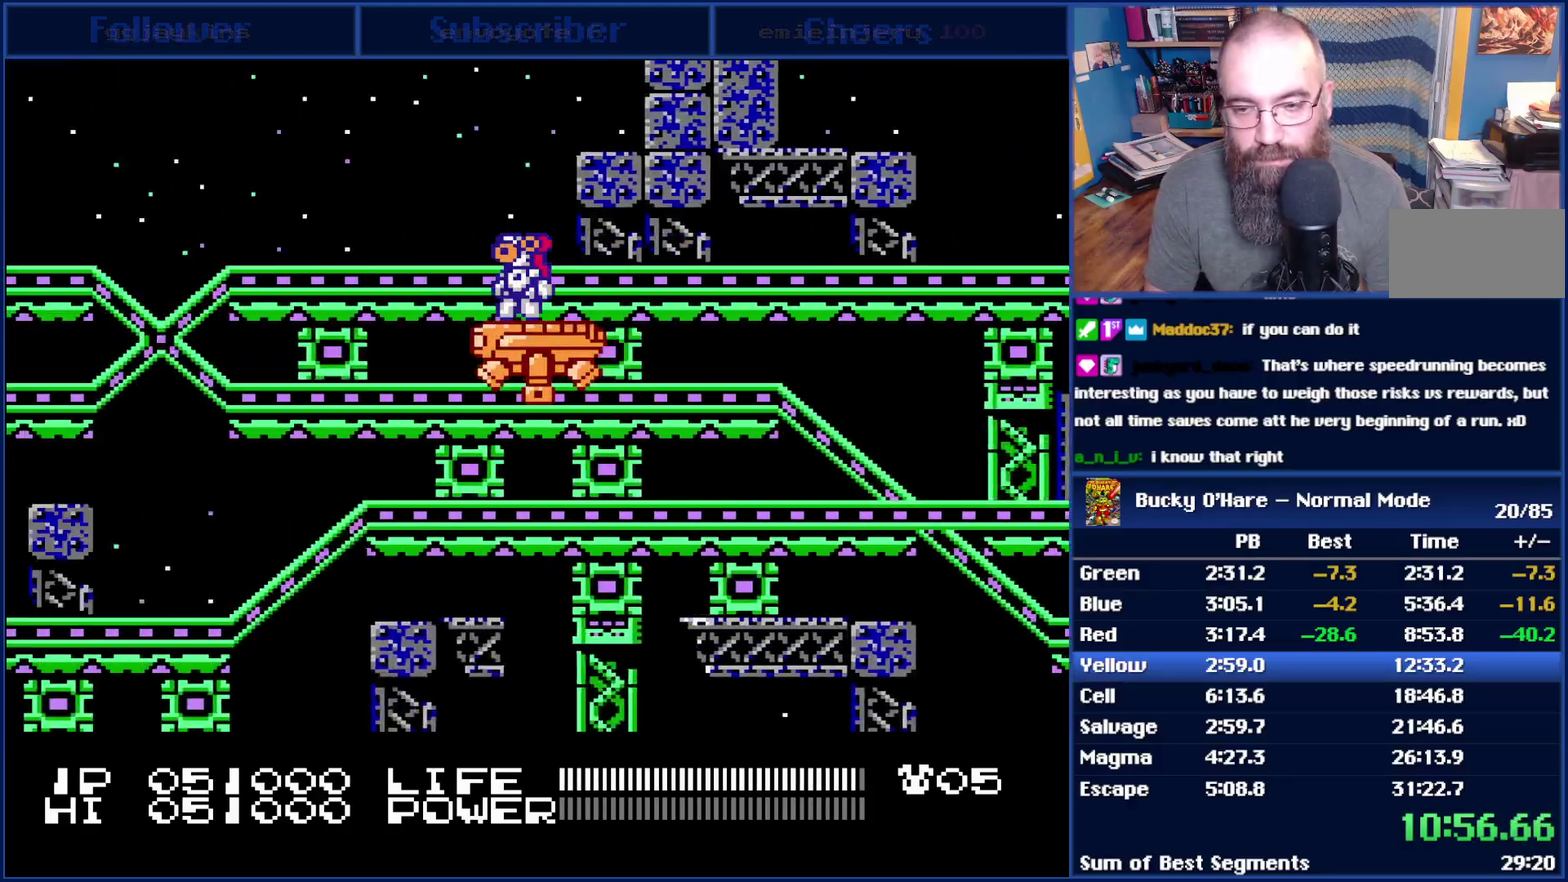
{"buttons": [], "events": []}
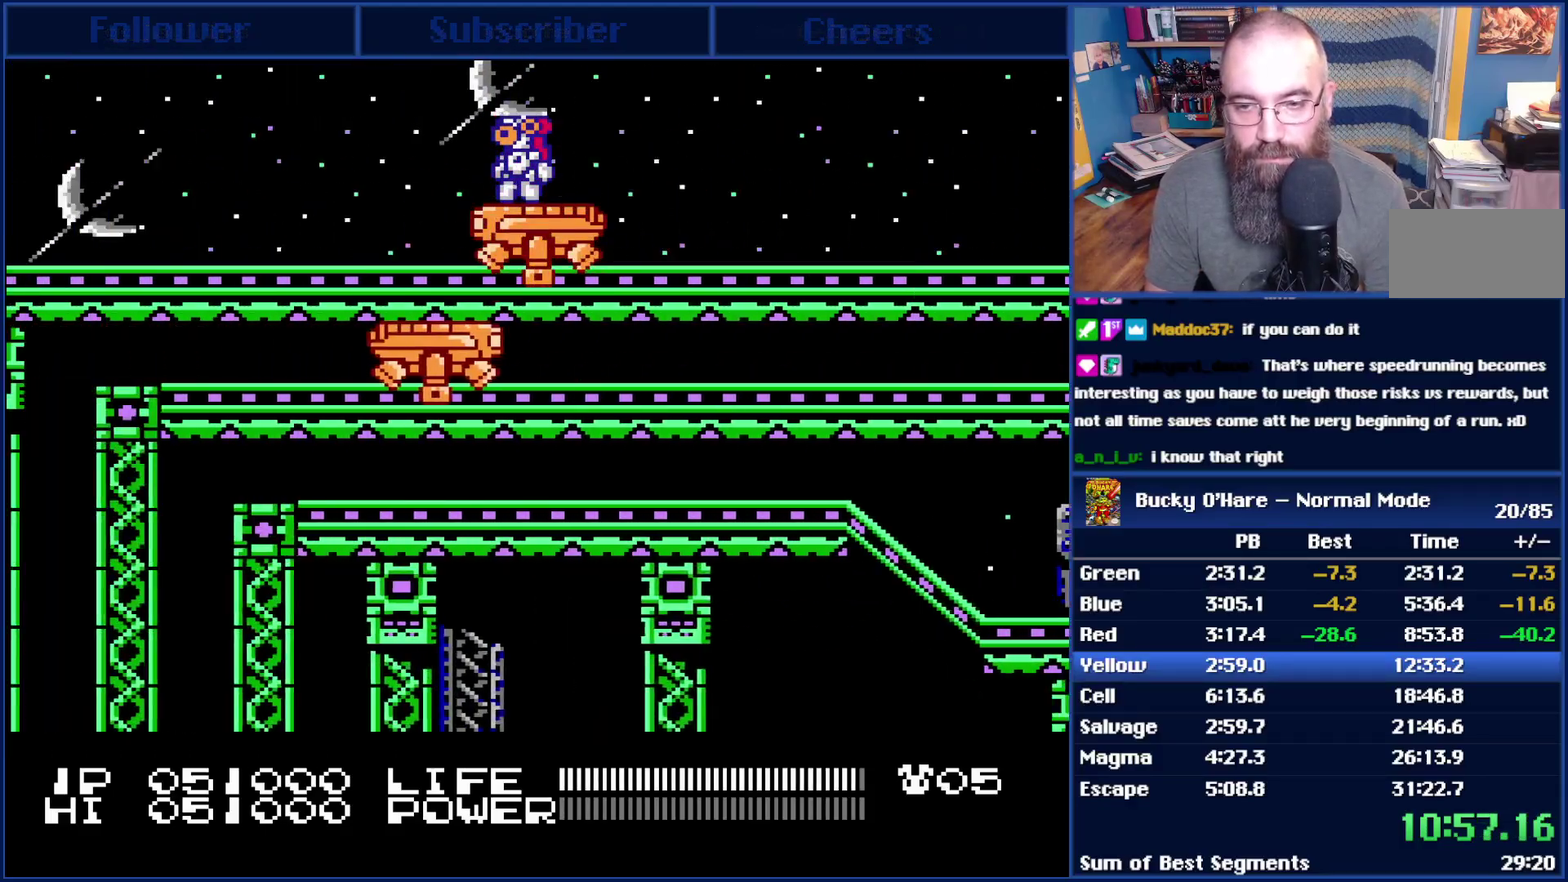
{"buttons": [], "events": []}
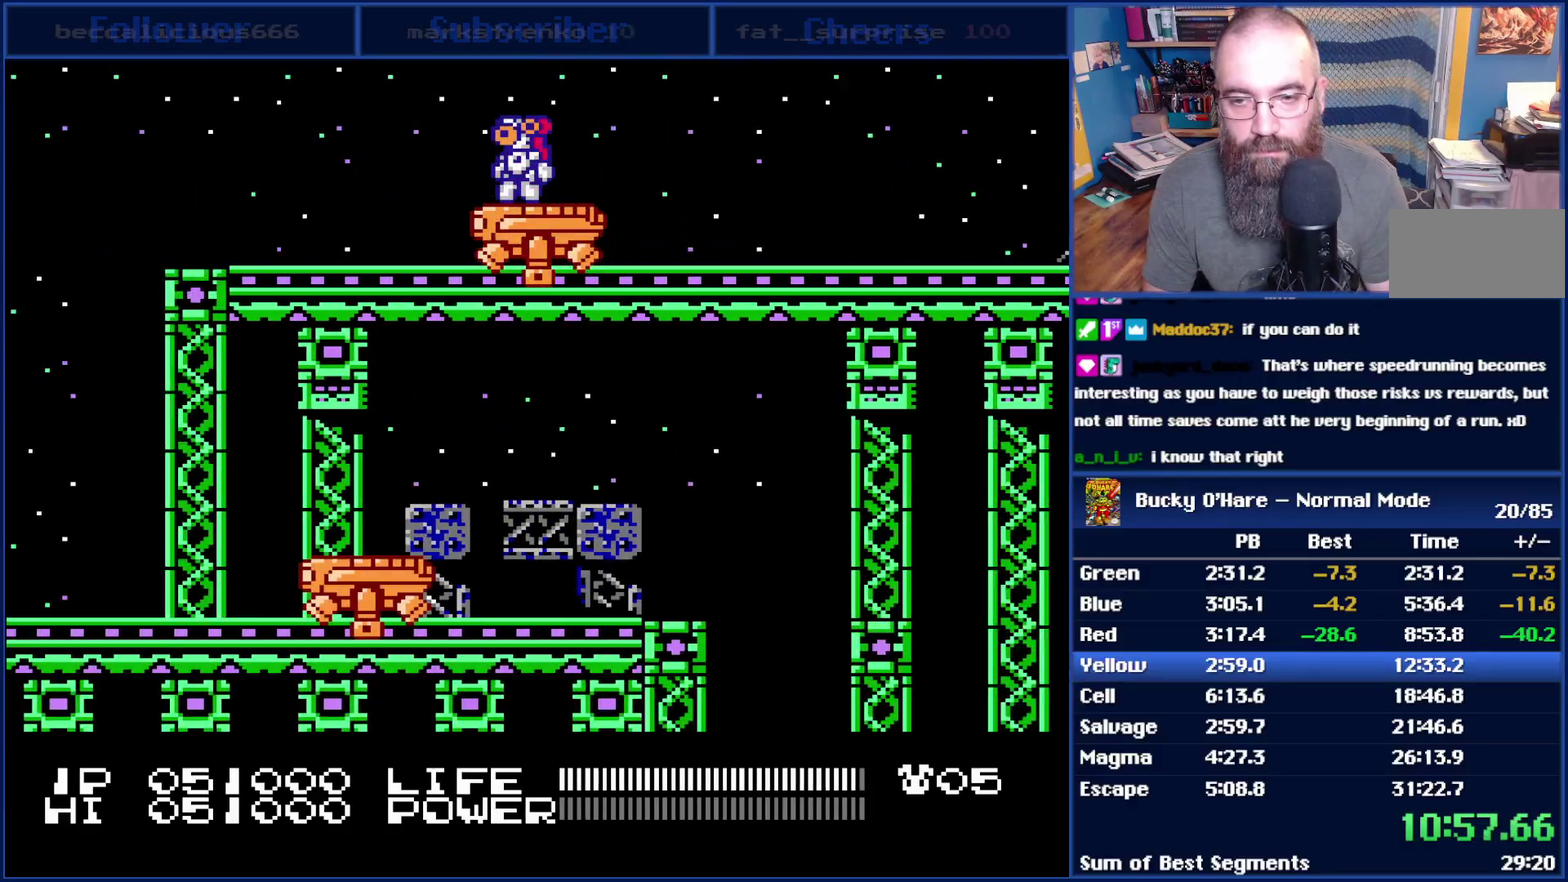
{"buttons": [], "events": [[117, "A", "down"], [150, "DPAD_RIGHT", "down"], [233, "A", "up"], [367, "DPAD_RIGHT", "up"]]}
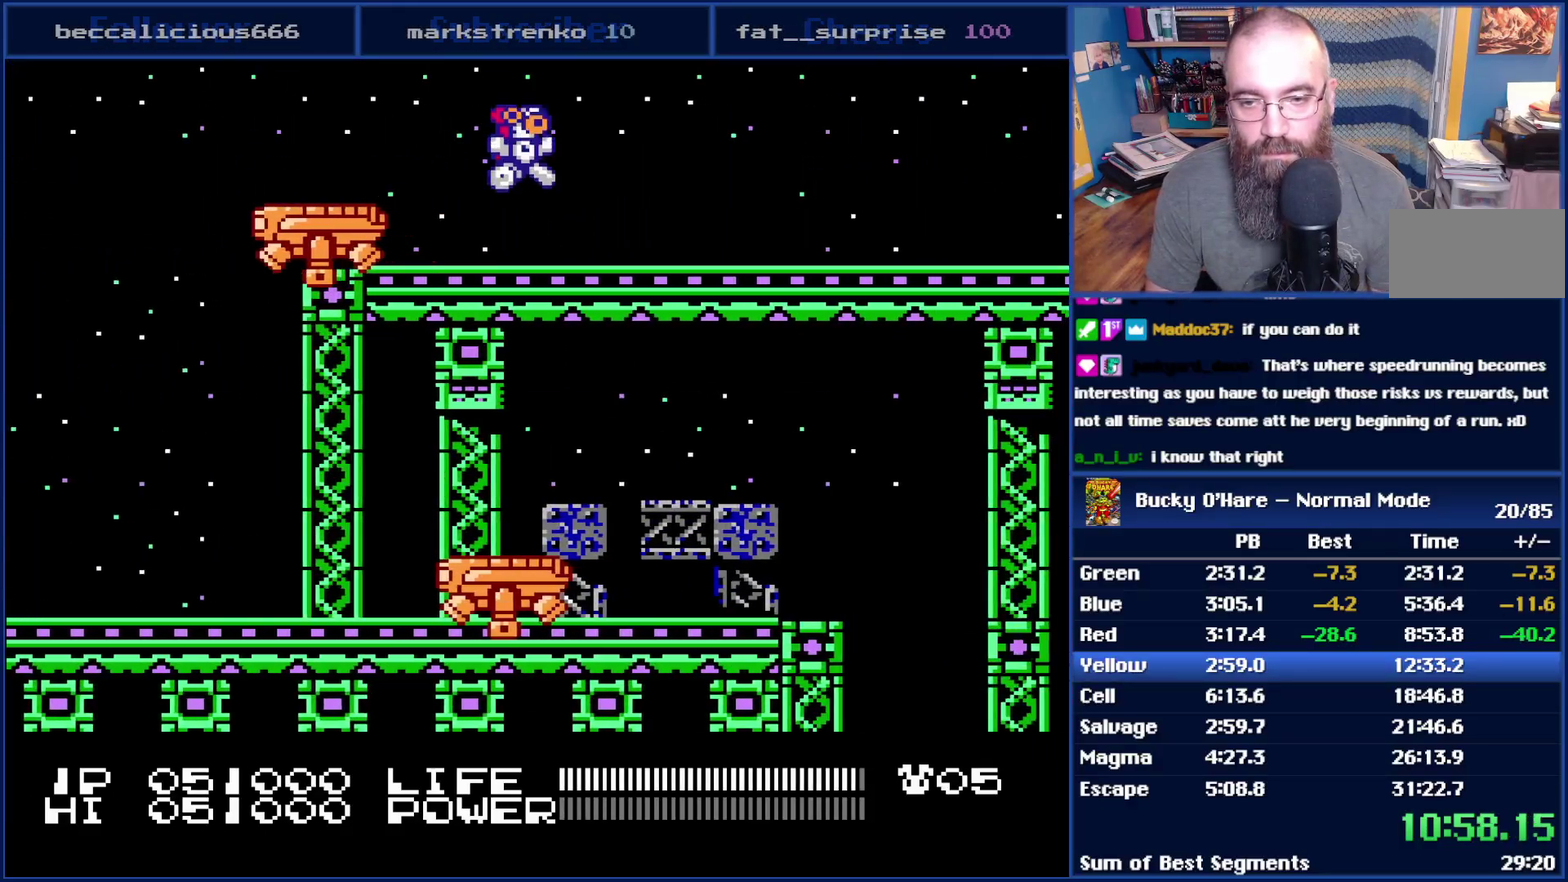
{"buttons": [], "events": [[133, "DPAD_LEFT", "down"], [267, "DPAD_LEFT", "up"]]}
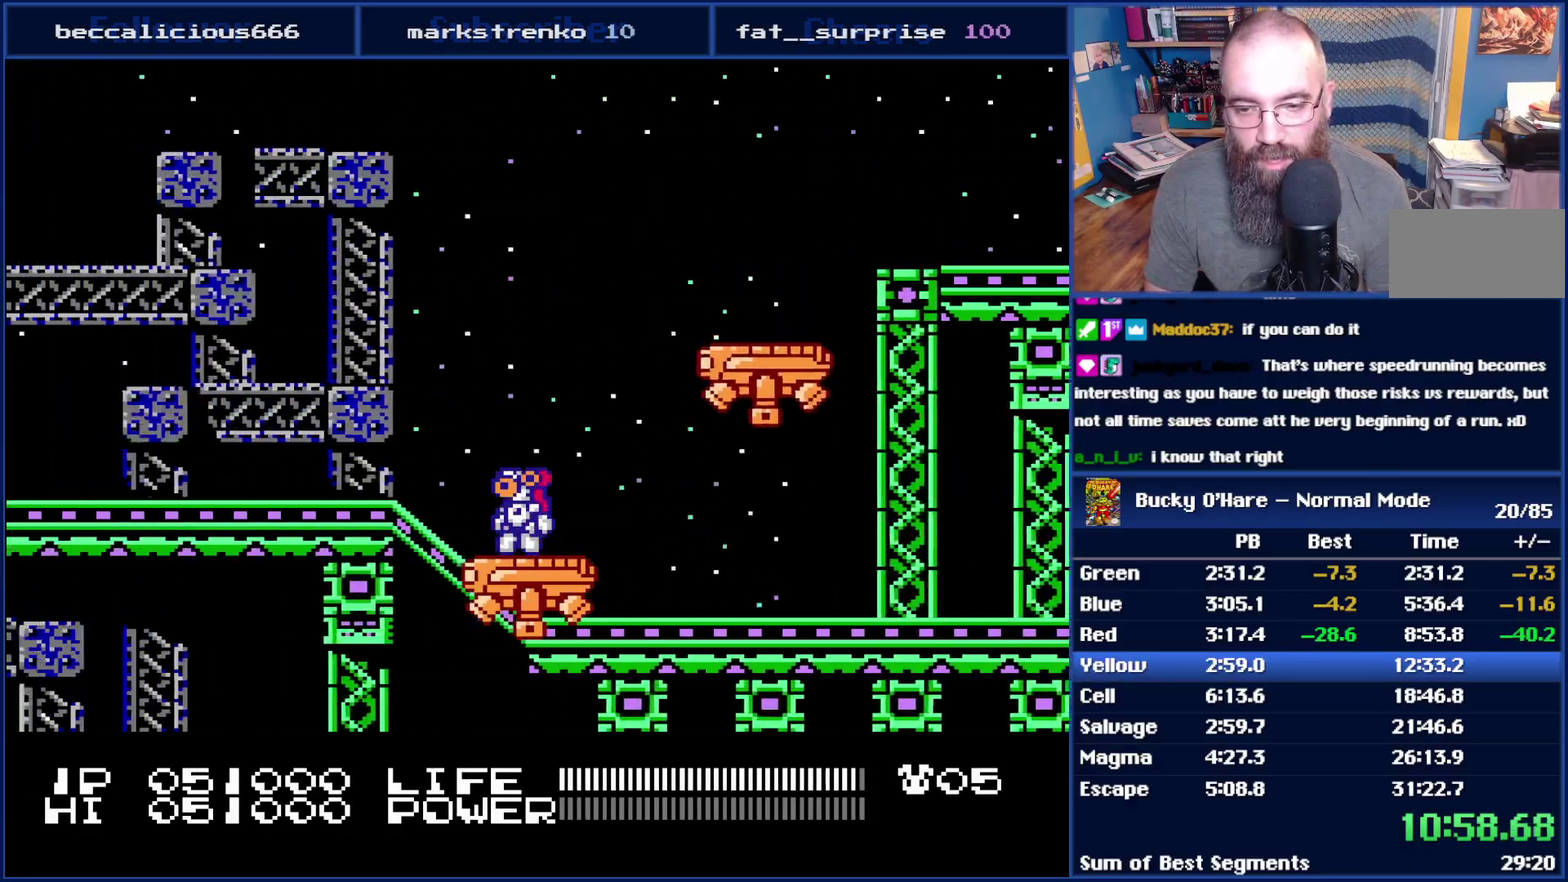
{"buttons": ["B"], "events": [[483, "B", "down"]]}
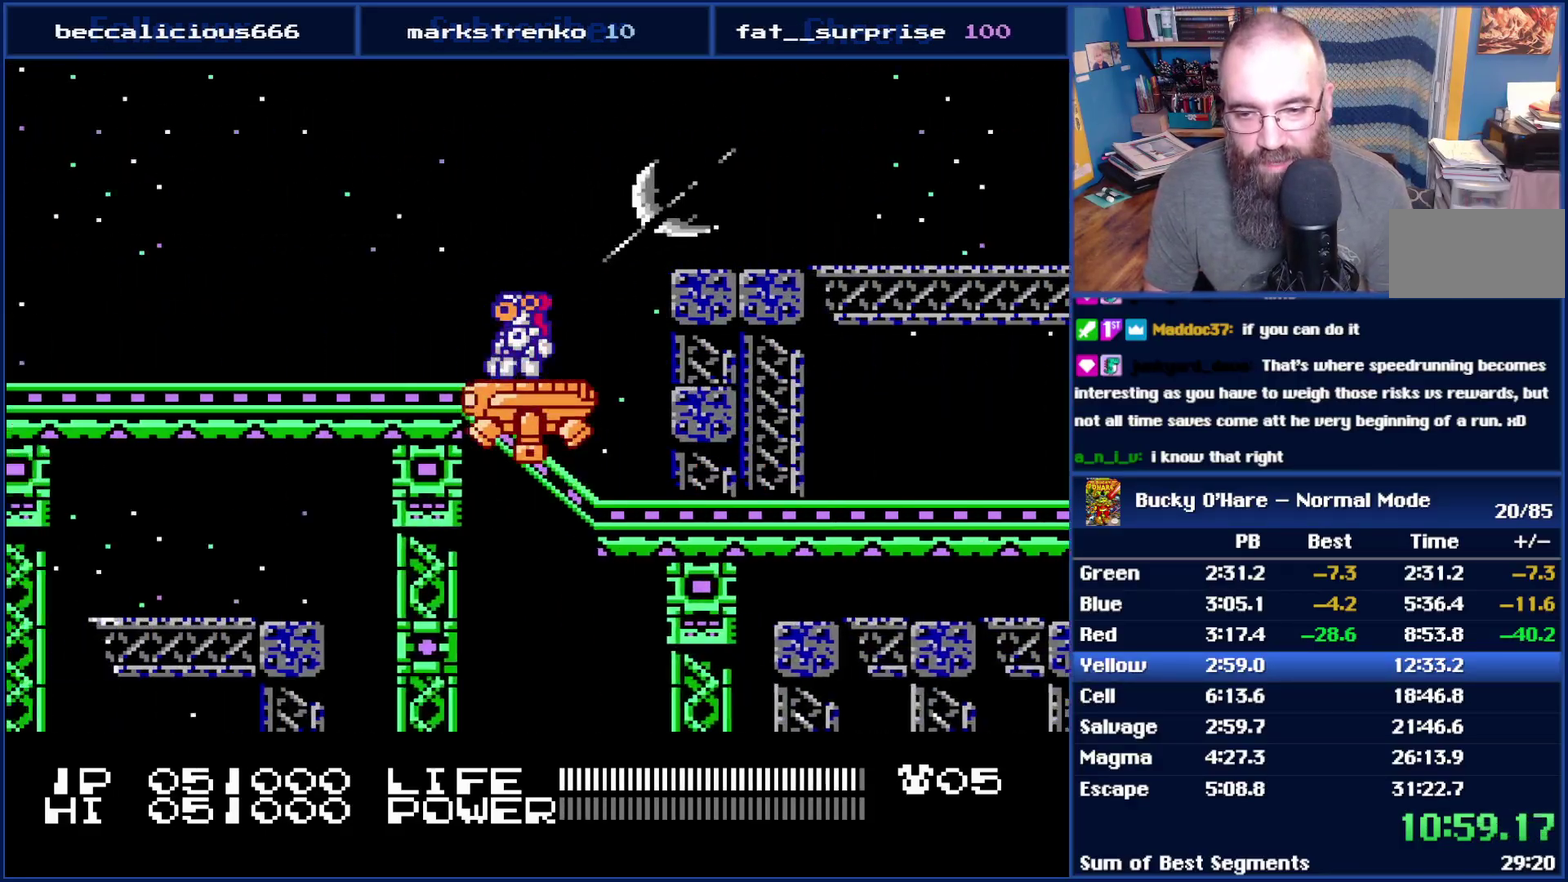
{"buttons": [], "events": [[50, "B", "up"]]}
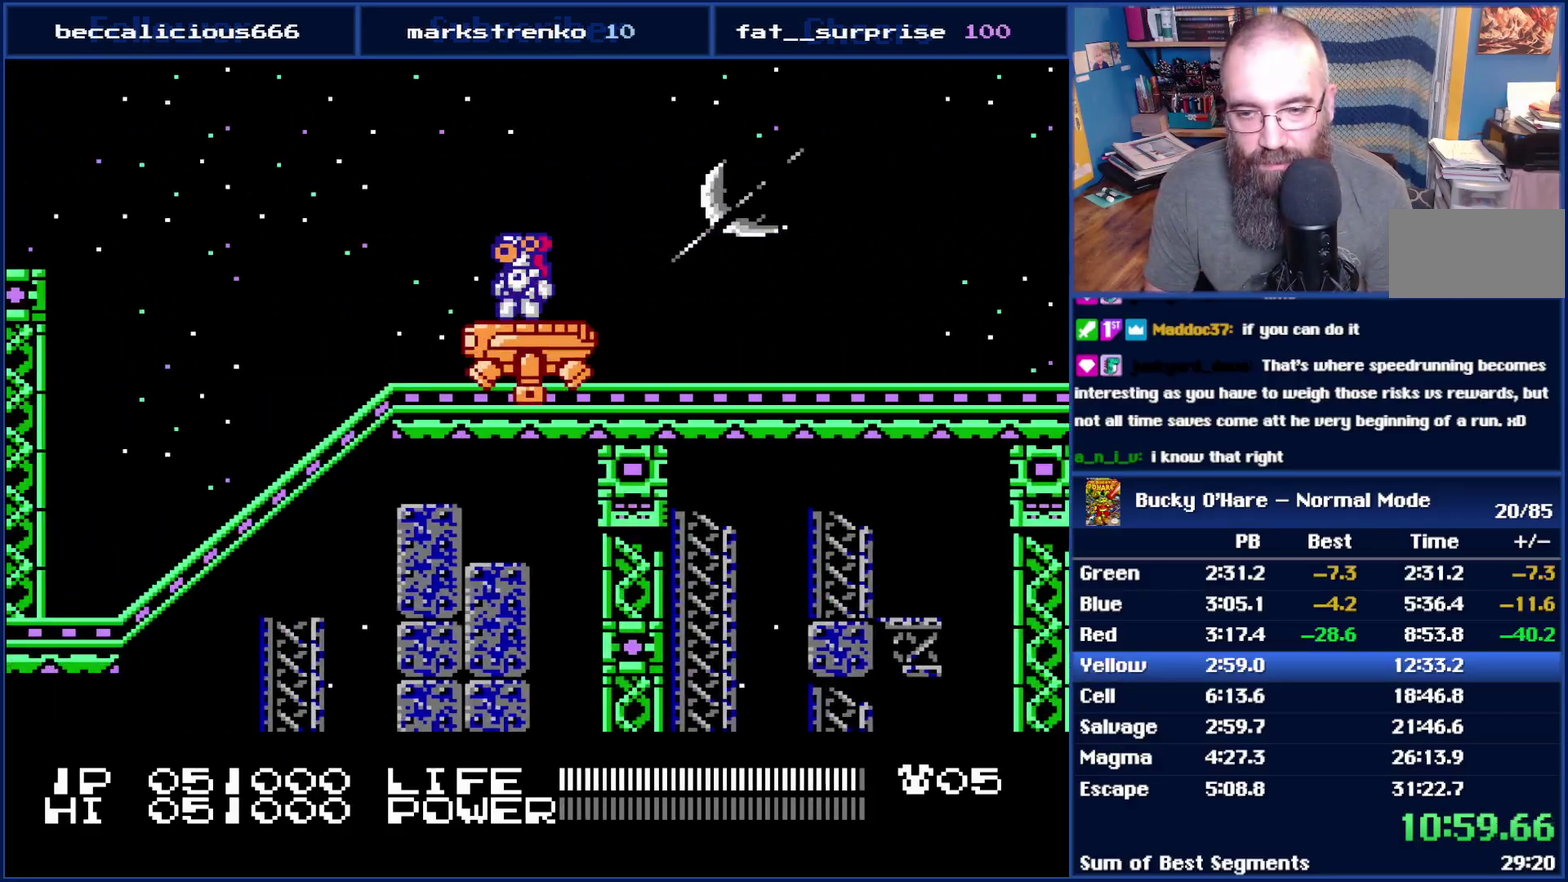
{"buttons": [], "events": []}
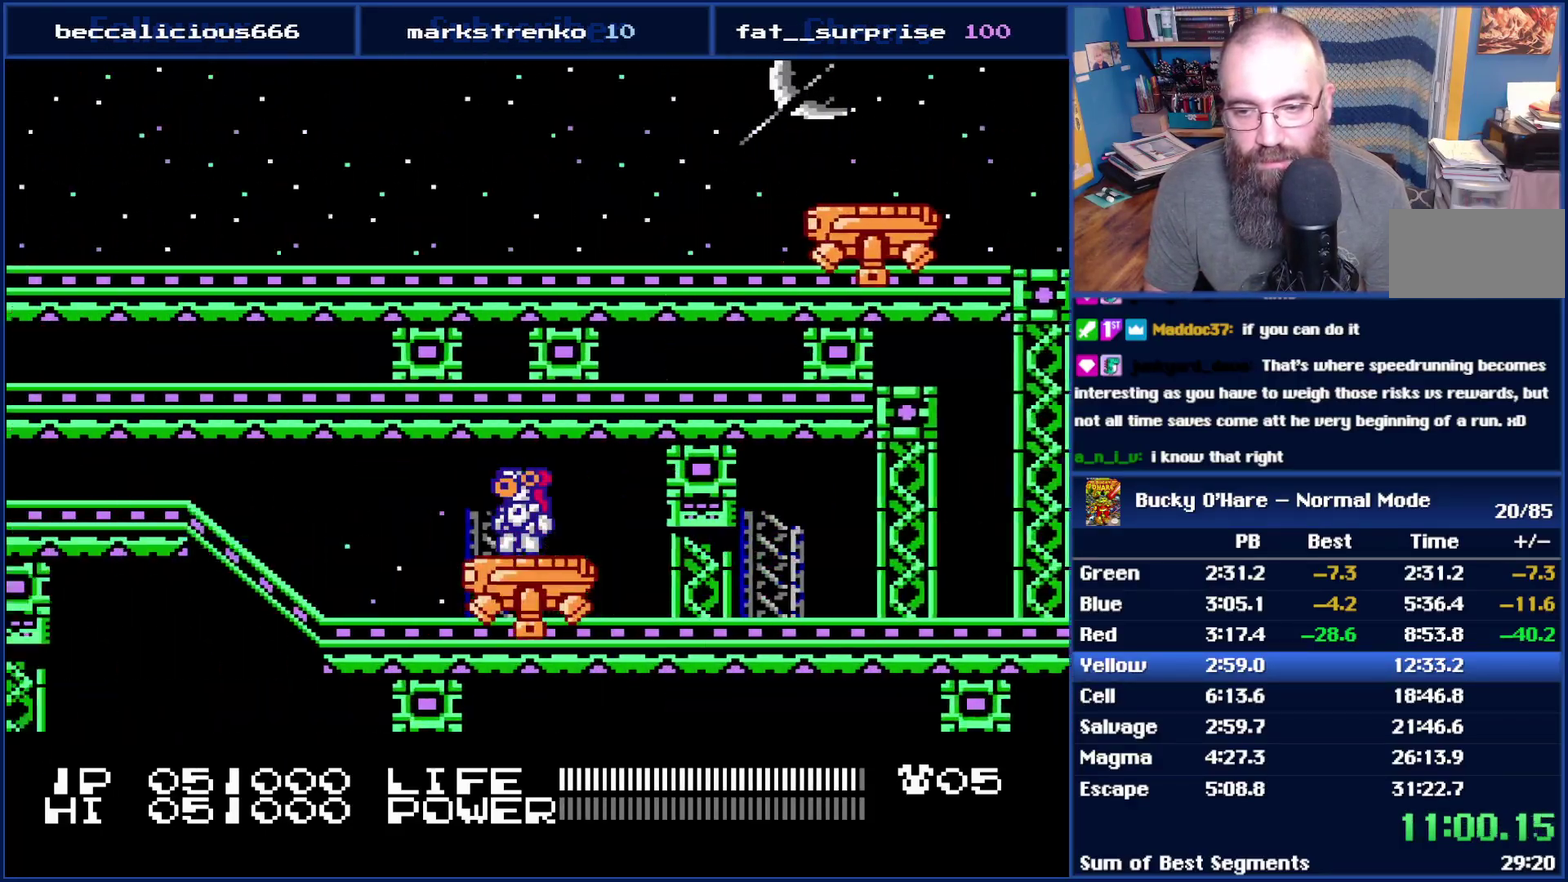
{"buttons": ["A"], "events": [[450, "A", "down"]]}
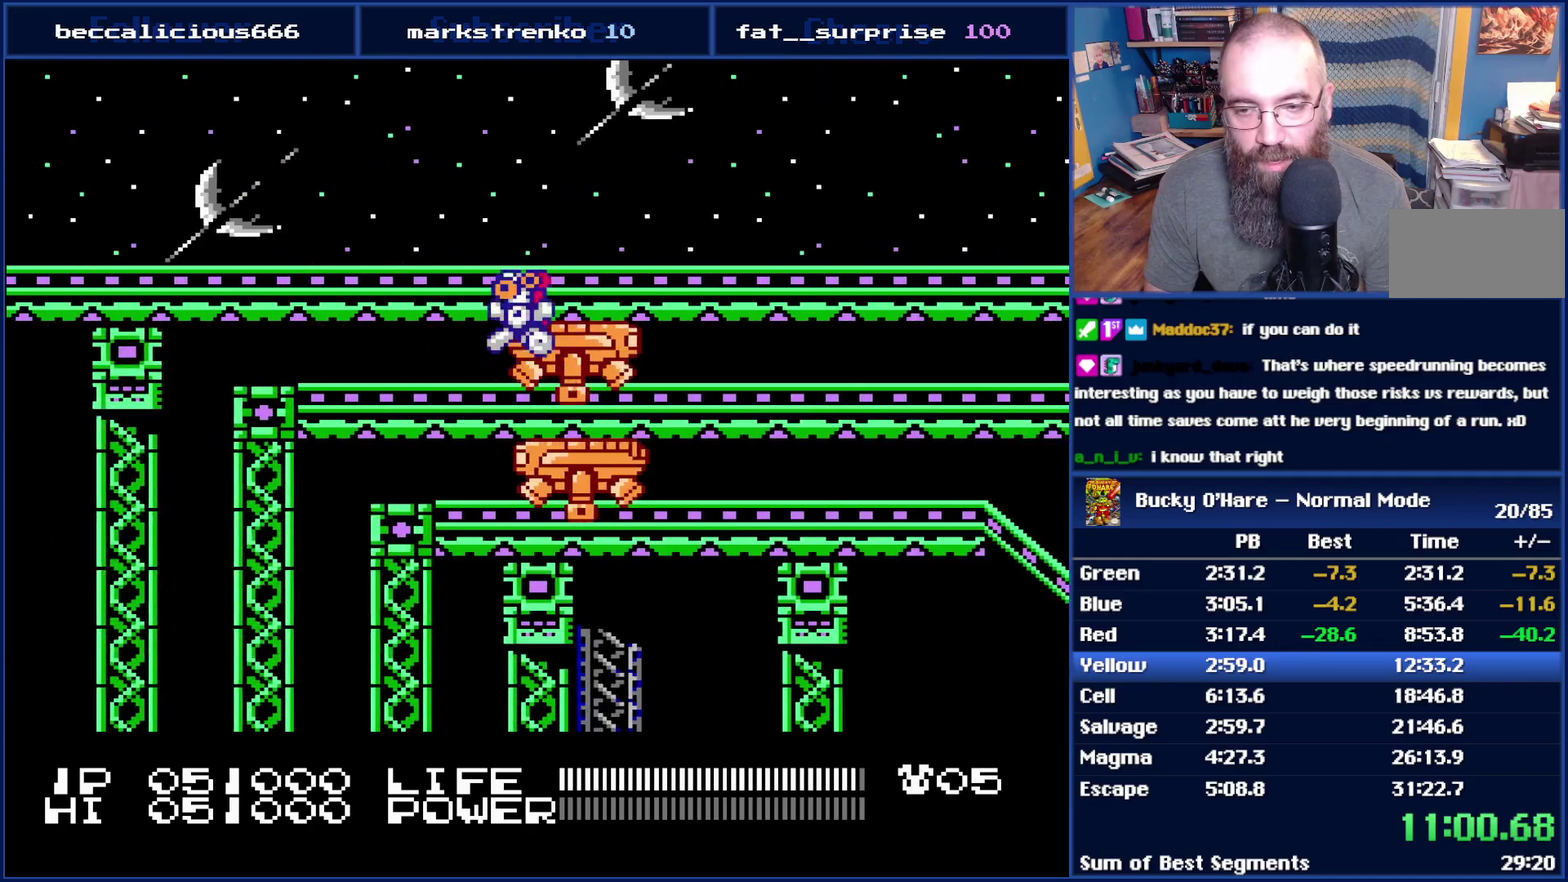
{"buttons": [], "events": [[17, "DPAD_RIGHT", "down"], [67, "A", "up"], [167, "DPAD_RIGHT", "up"]]}